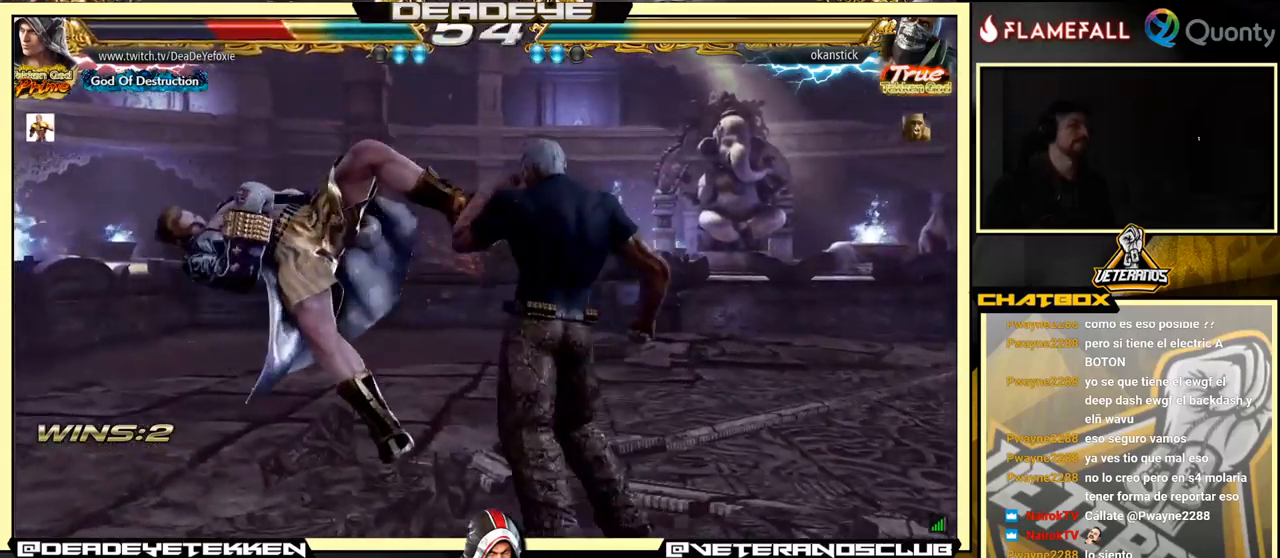
Gameplay with a controller (arcade stick); each line is a JSON object with the inputs held at the frame after it. "events" lists button and stick changes between this image and that frame as [ms after this image, input, new state], when the widget could be followed in between. Not read: L3 R3.
{"buttons": ["SQUARE"], "left_stick": "center", "events": [[50, "SQUARE", "up"], [250, "SQUARE", "down"]]}
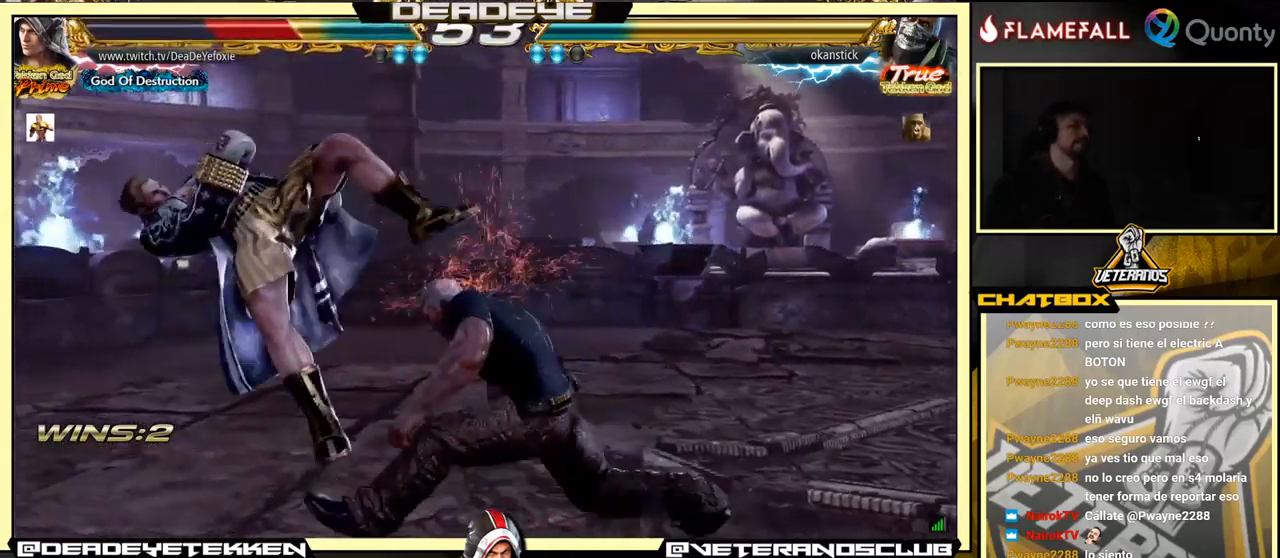
{"buttons": [], "left_stick": "center", "events": [[34, "SQUARE", "up"]]}
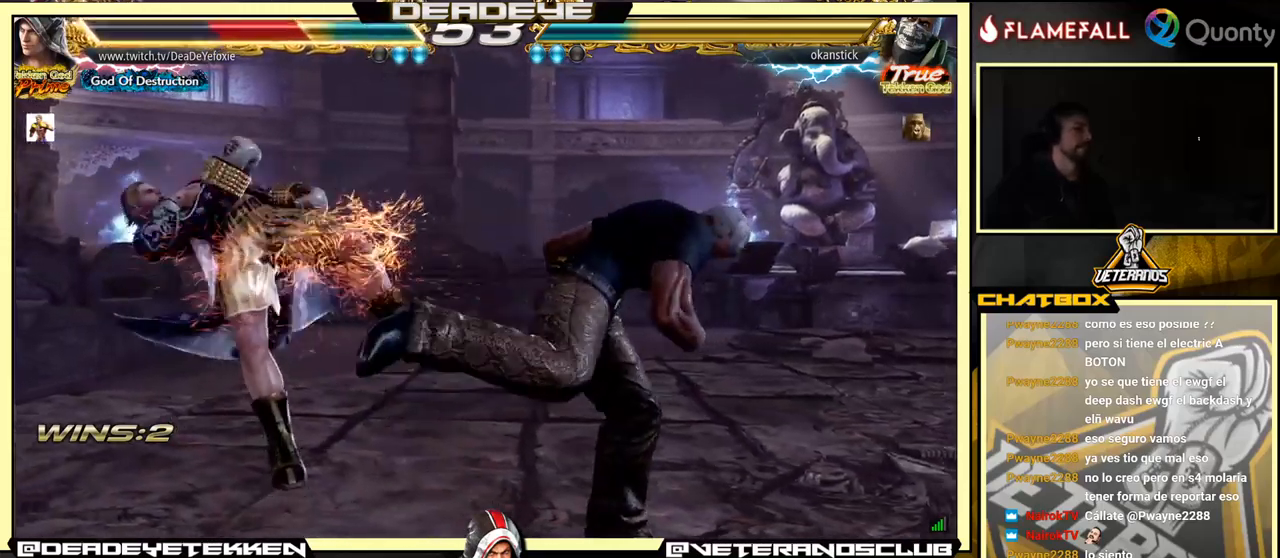
{"buttons": [], "left_stick": "center", "events": []}
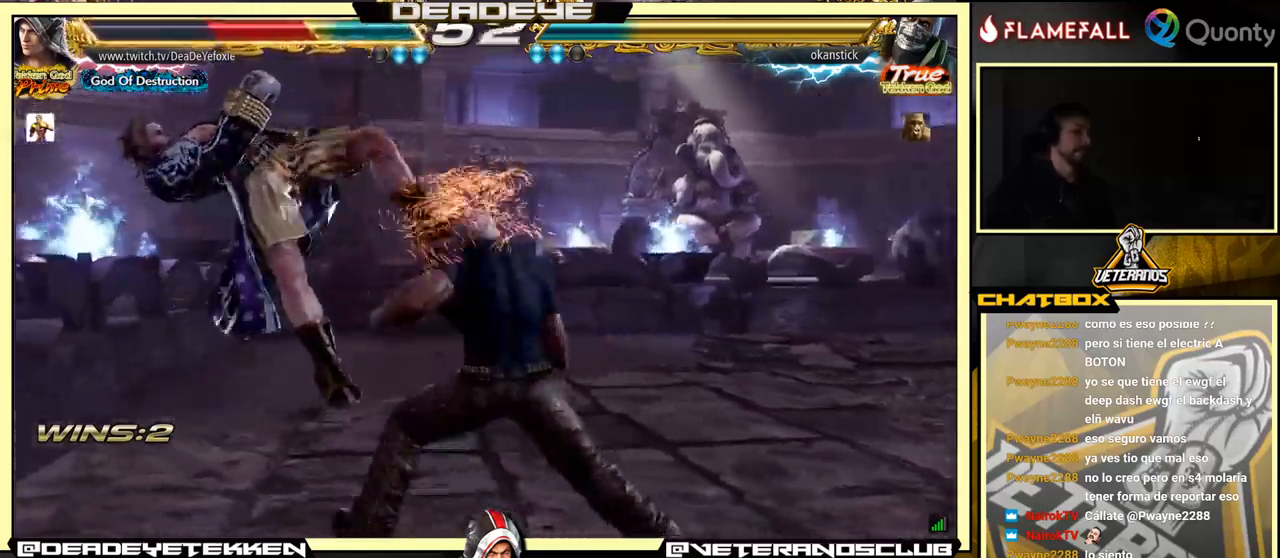
{"buttons": [], "left_stick": "center", "events": []}
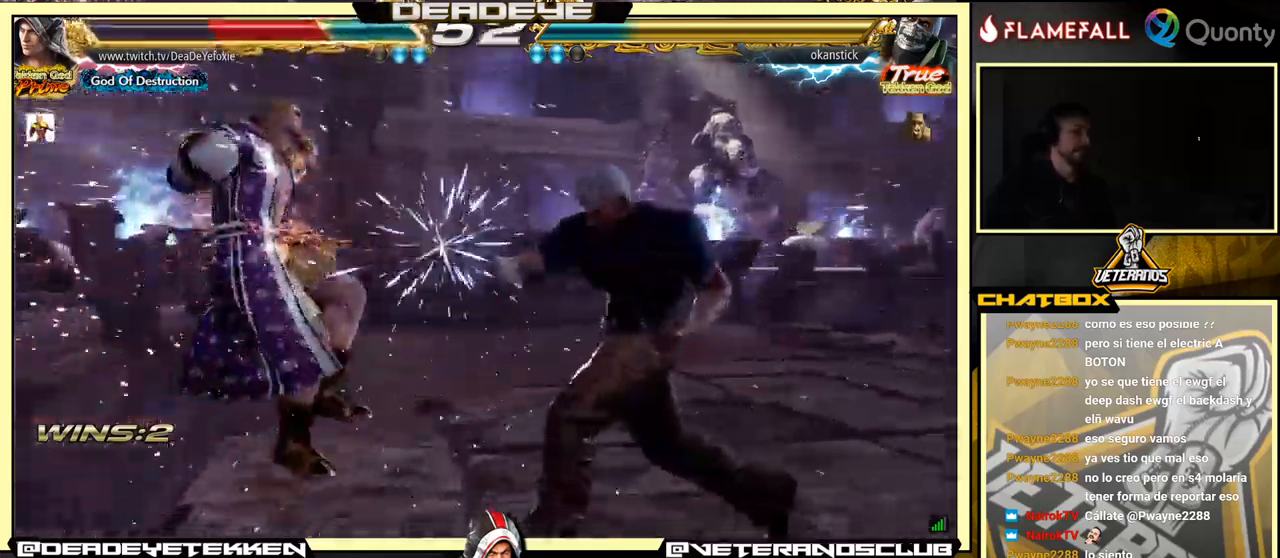
{"buttons": [], "left_stick": "center", "events": [[416, "SQUARE", "down"], [483, "SQUARE", "up"]]}
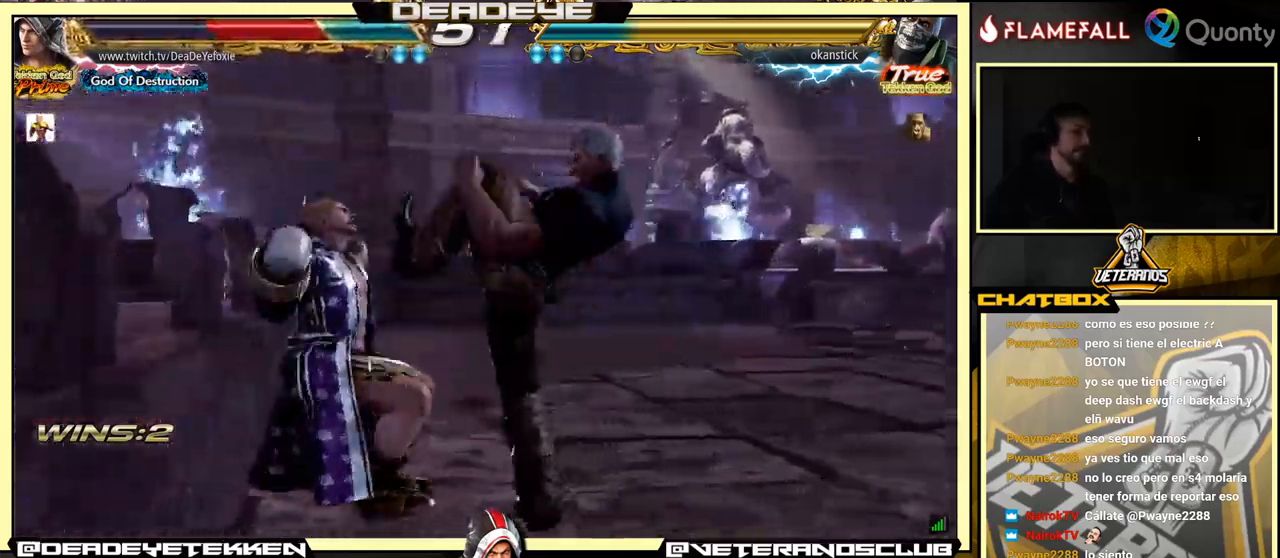
{"buttons": [], "left_stick": "center", "events": [[166, "SQUARE", "down"], [250, "SQUARE", "up"]]}
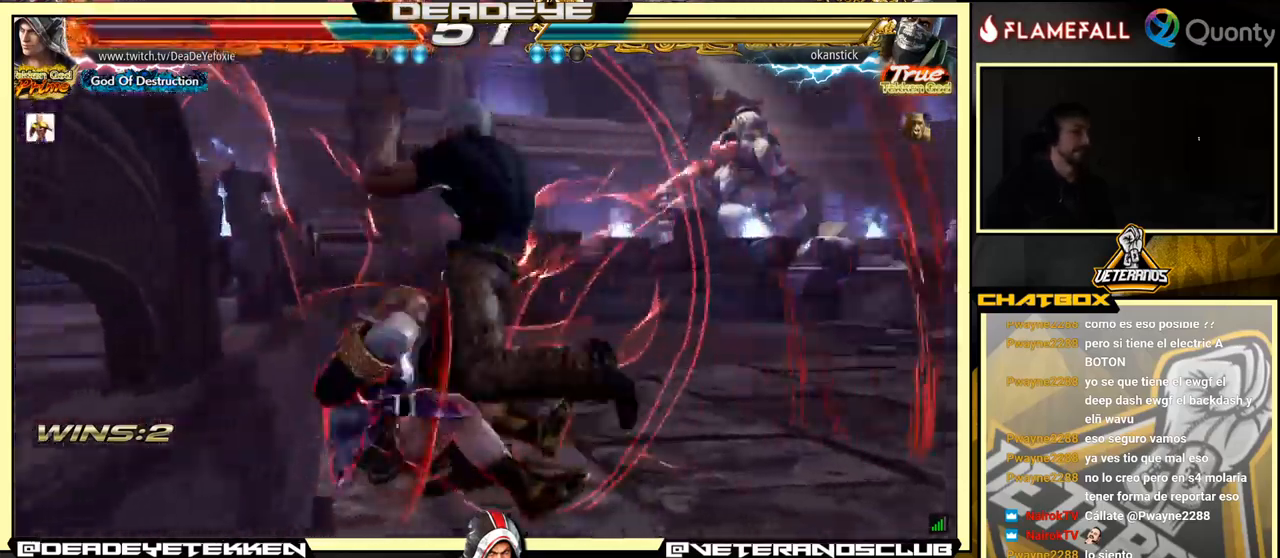
{"buttons": [], "left_stick": "center", "events": []}
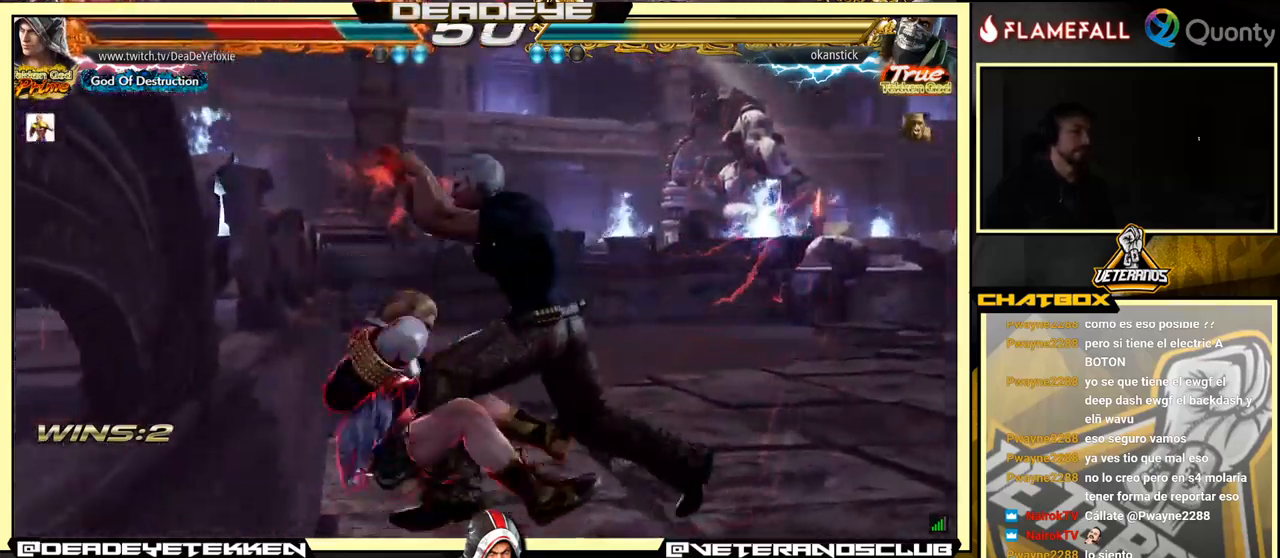
{"buttons": ["SQUARE"], "left_stick": "up-left", "events": [[316, "SQUARE", "down"], [350, "SQUARE", "up"], [350, "left_stick", "up-left"], [433, "SQUARE", "down"]]}
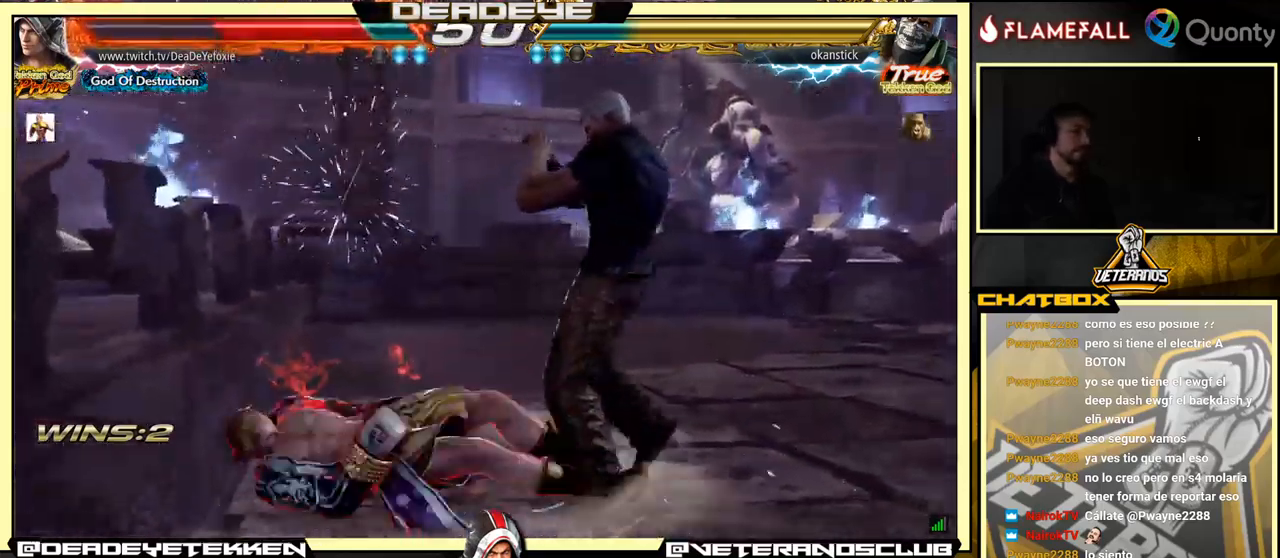
{"buttons": [], "left_stick": "left", "events": [[33, "SQUARE", "up"], [200, "left_stick", "center"], [300, "left_stick", "left"]]}
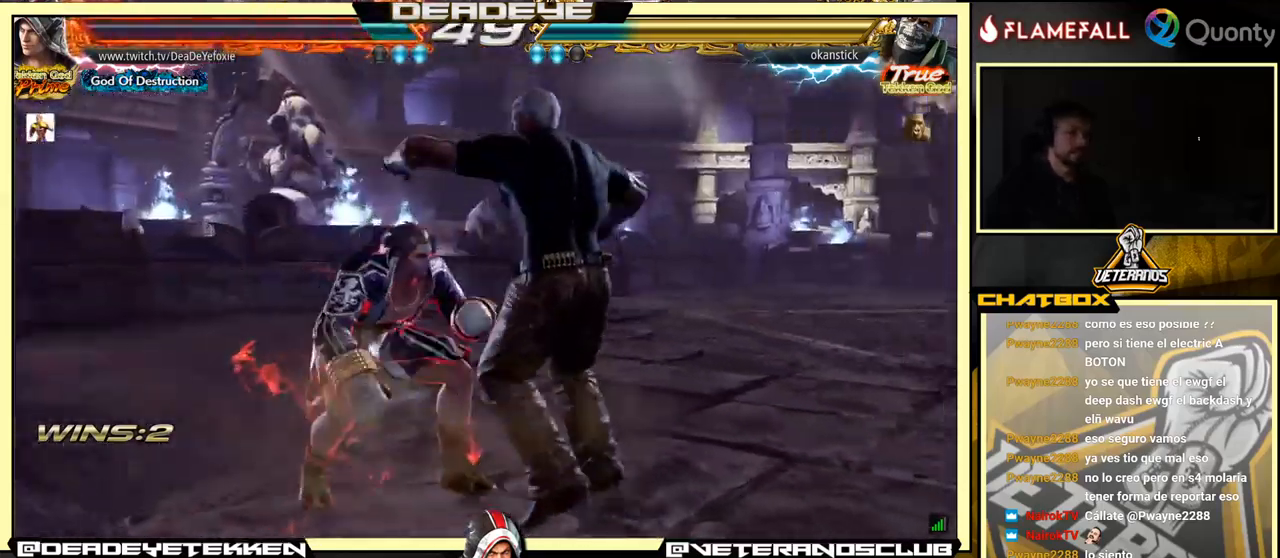
{"buttons": [], "left_stick": "center", "events": [[16, "left_stick", "down-left"], [50, "SQUARE", "down"], [116, "SQUARE", "up"], [266, "left_stick", "center"]]}
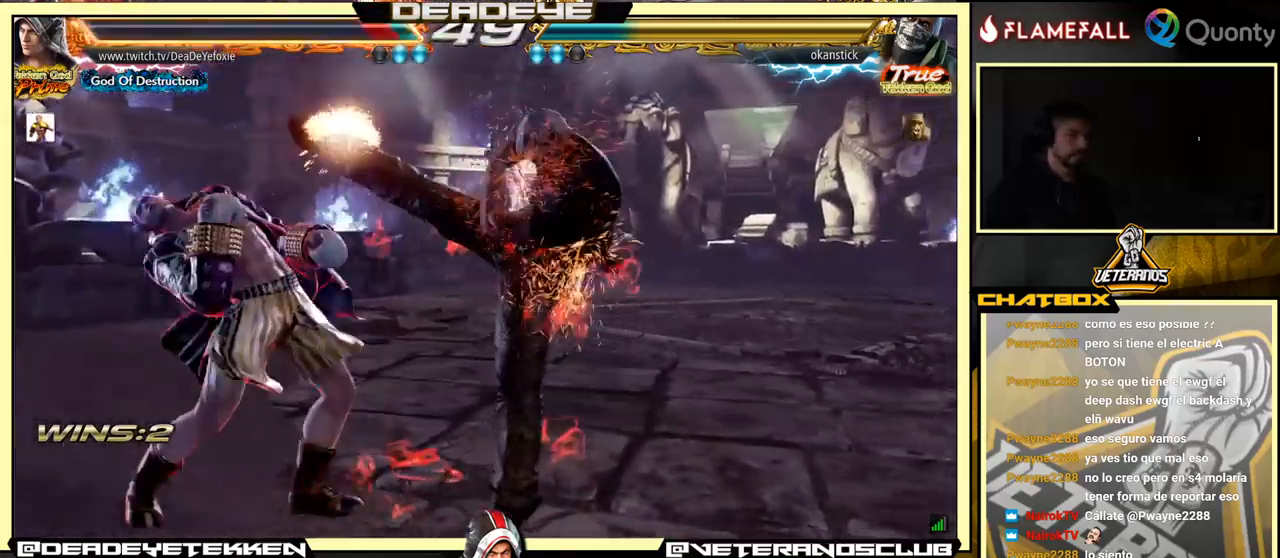
{"buttons": [], "left_stick": "left", "events": [[16, "left_stick", "left"]]}
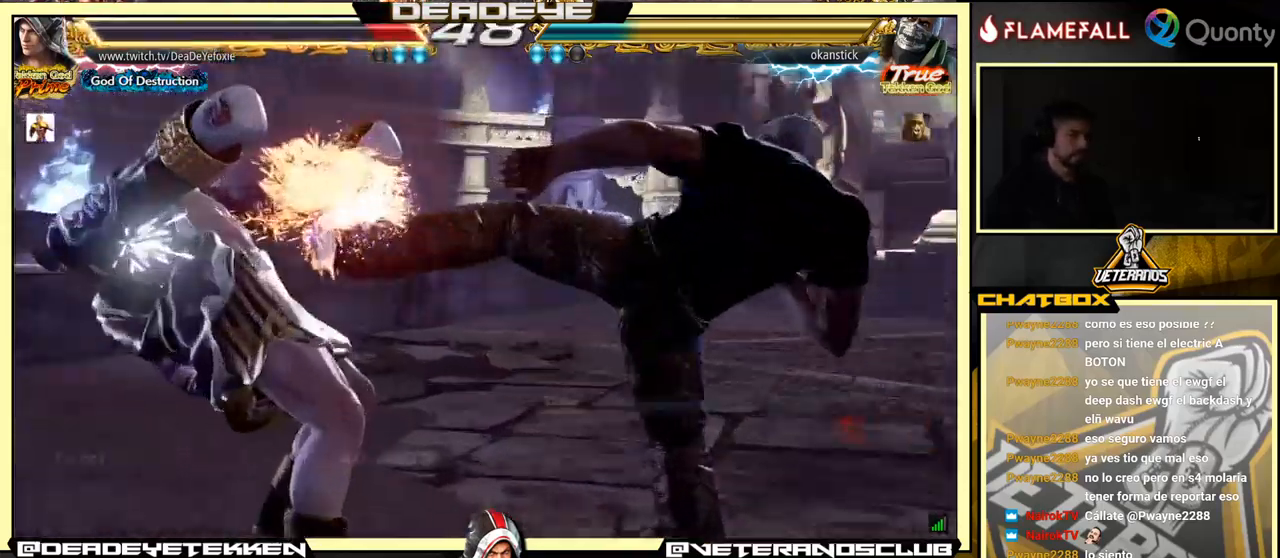
{"buttons": ["CROSS"], "left_stick": "center", "events": [[332, "left_stick", "center"], [466, "CROSS", "down"]]}
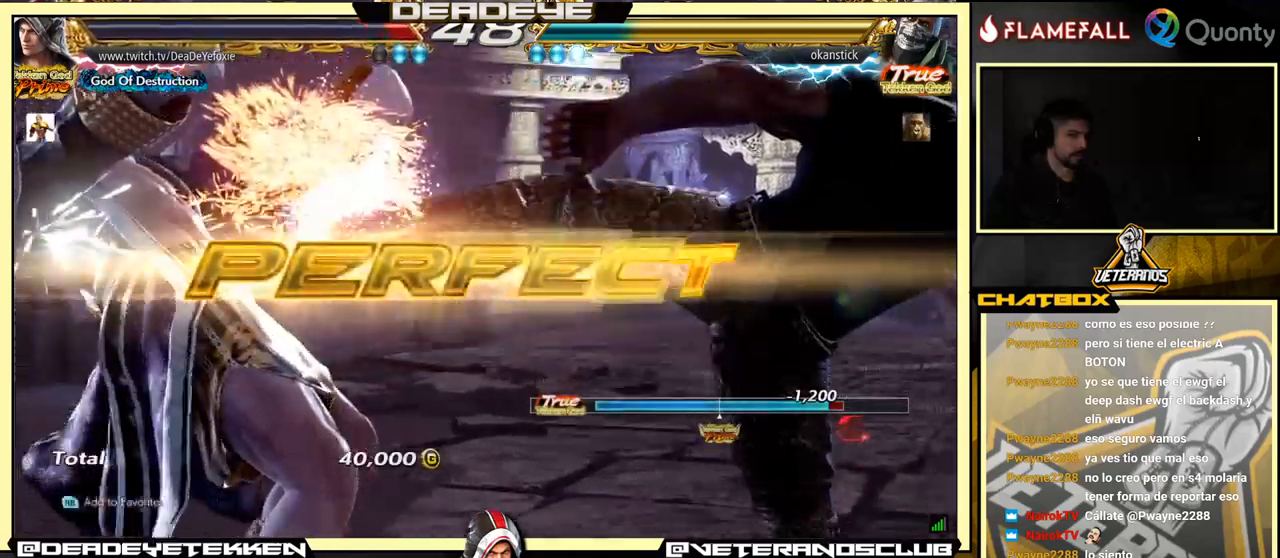
{"buttons": [], "left_stick": "center", "events": [[117, "CROSS", "up"]]}
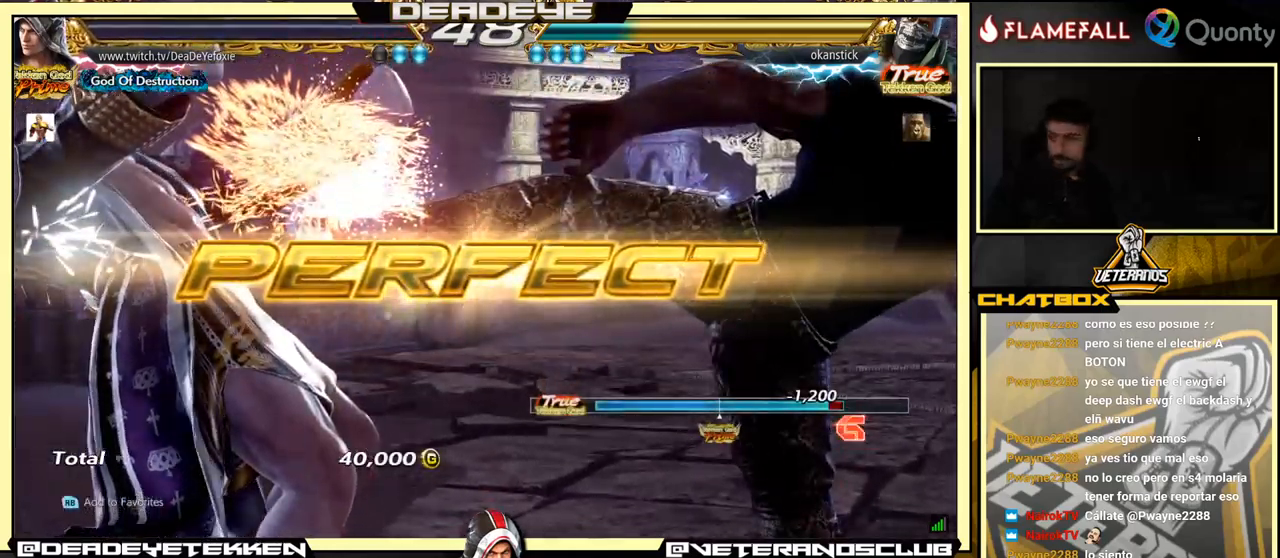
{"buttons": [], "left_stick": "center", "events": []}
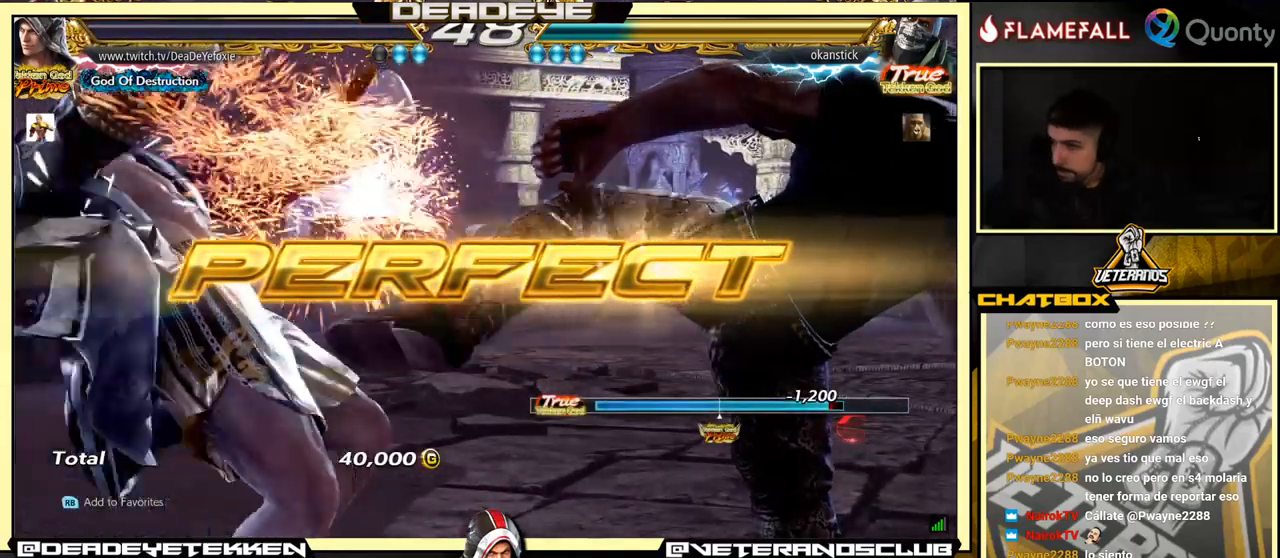
{"buttons": ["START"], "left_stick": "center", "events": [[183, "START", "down"]]}
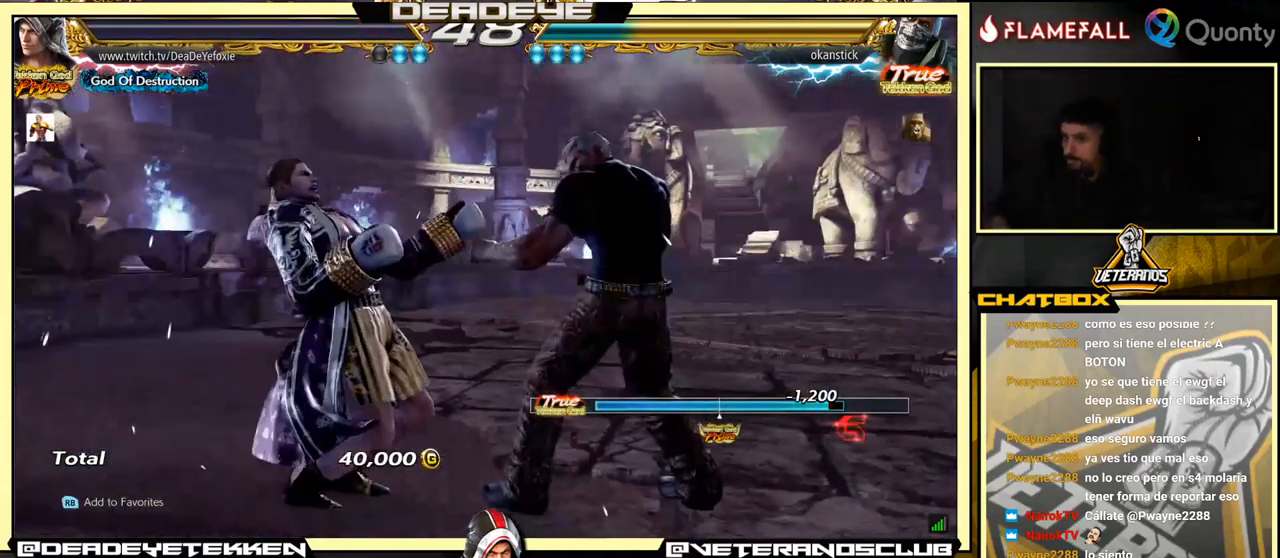
{"buttons": ["START"], "left_stick": "center", "events": [[50, "START", "up"], [200, "START", "down"], [367, "START", "up"], [467, "START", "down"]]}
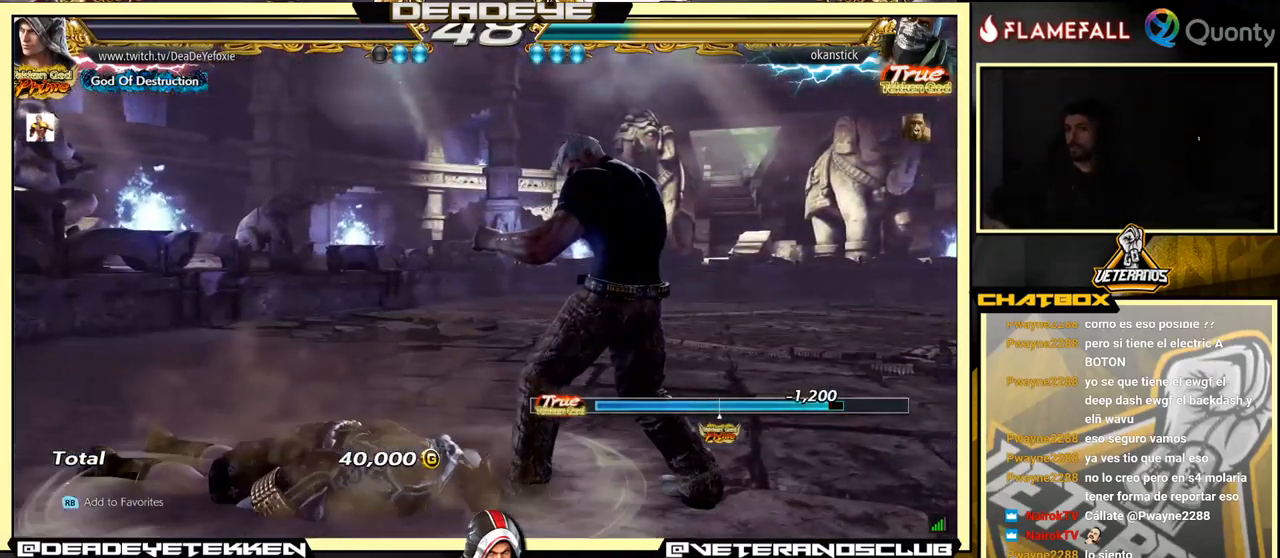
{"buttons": [], "left_stick": "center", "events": [[100, "START", "up"], [167, "START", "down"], [483, "START", "up"]]}
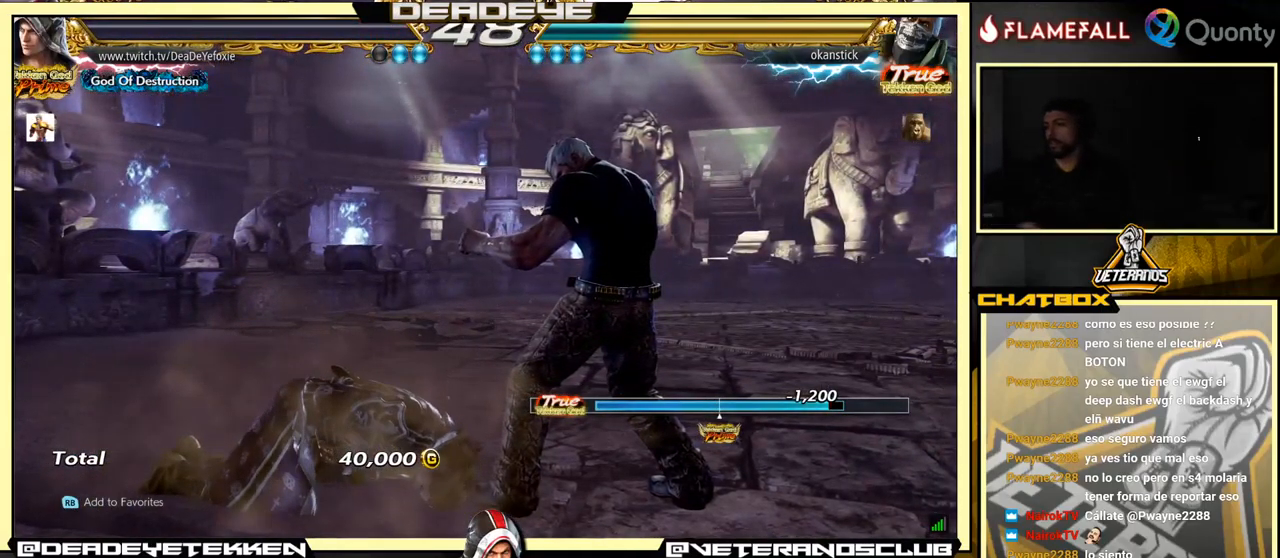
{"buttons": [], "left_stick": "center", "events": []}
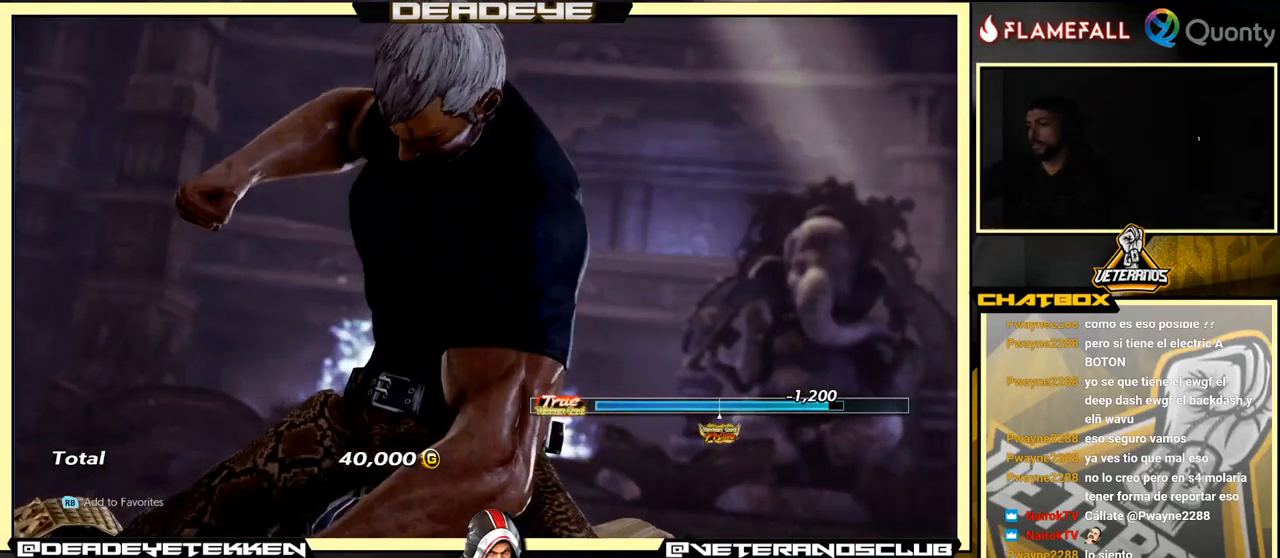
{"buttons": ["START"], "left_stick": "center", "events": [[250, "START", "down"], [450, "START", "up"], [500, "START", "down"]]}
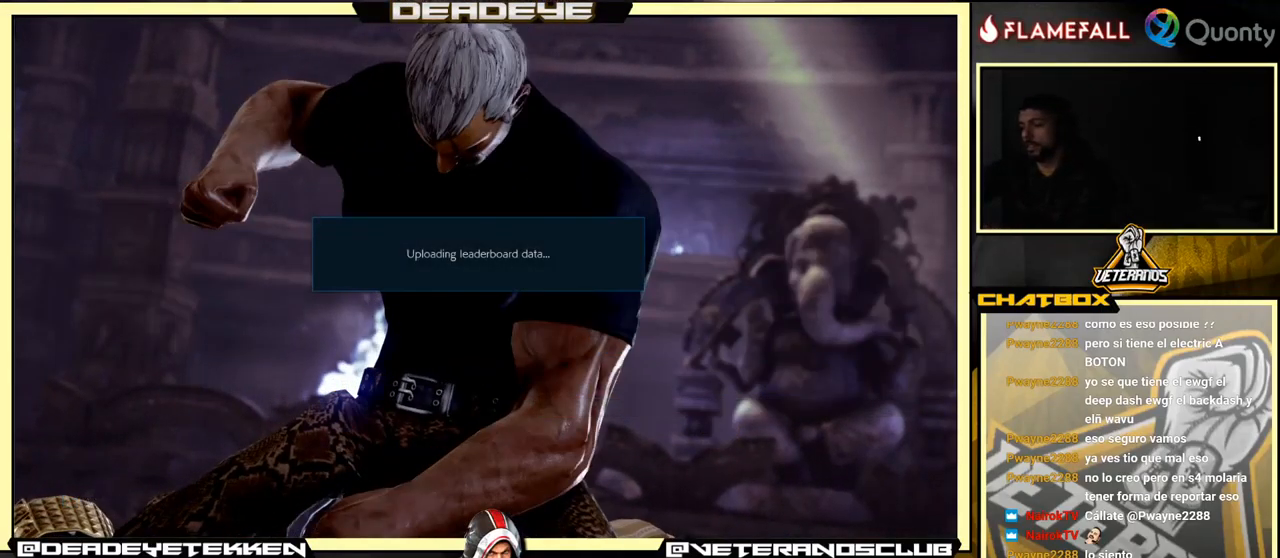
{"buttons": ["START"], "left_stick": "center", "events": [[167, "START", "up"], [200, "START", "down"], [333, "START", "up"], [417, "START", "down"]]}
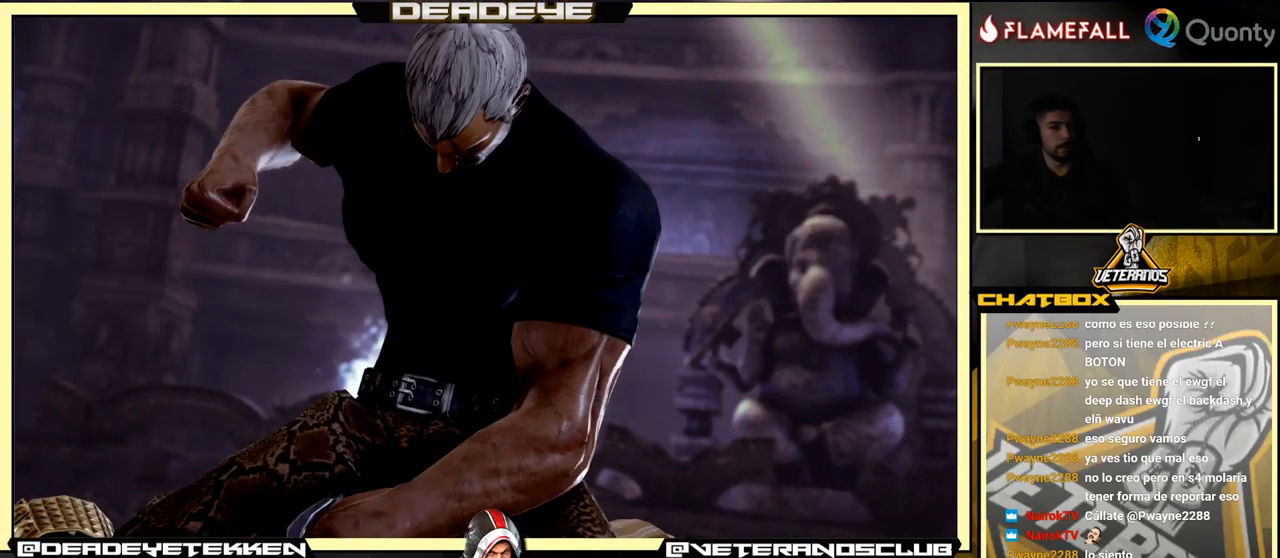
{"buttons": ["START"], "left_stick": "center", "events": [[67, "START", "up"], [117, "START", "down"], [250, "START", "up"], [283, "START", "down"], [433, "START", "up"], [483, "START", "down"]]}
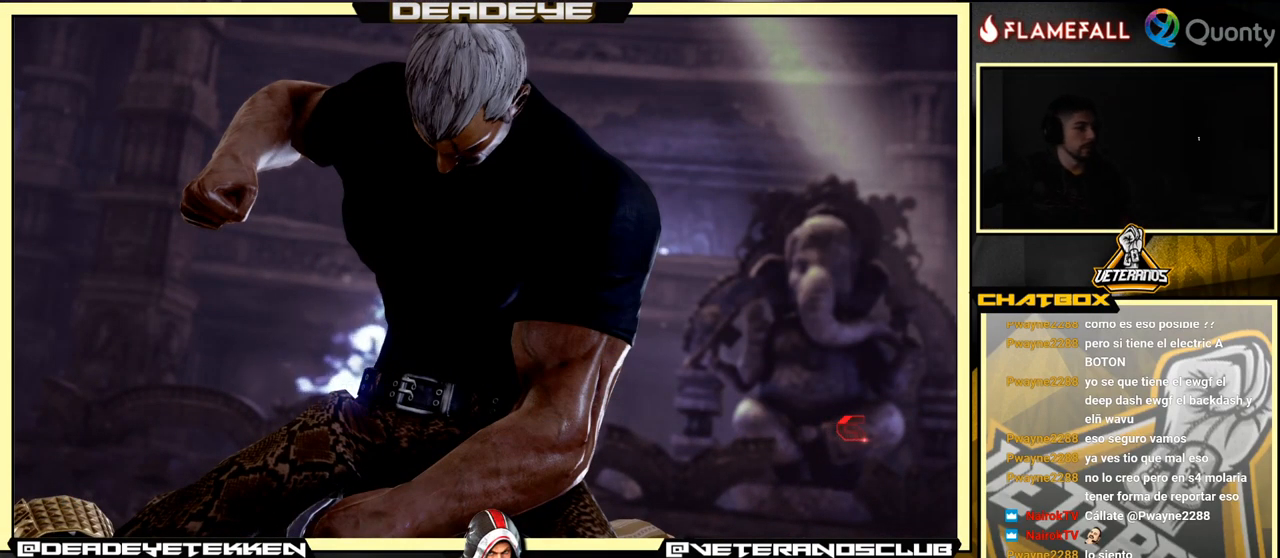
{"buttons": [], "left_stick": "center", "events": [[133, "START", "up"], [200, "START", "down"], [317, "START", "up"], [367, "START", "down"], [500, "START", "up"]]}
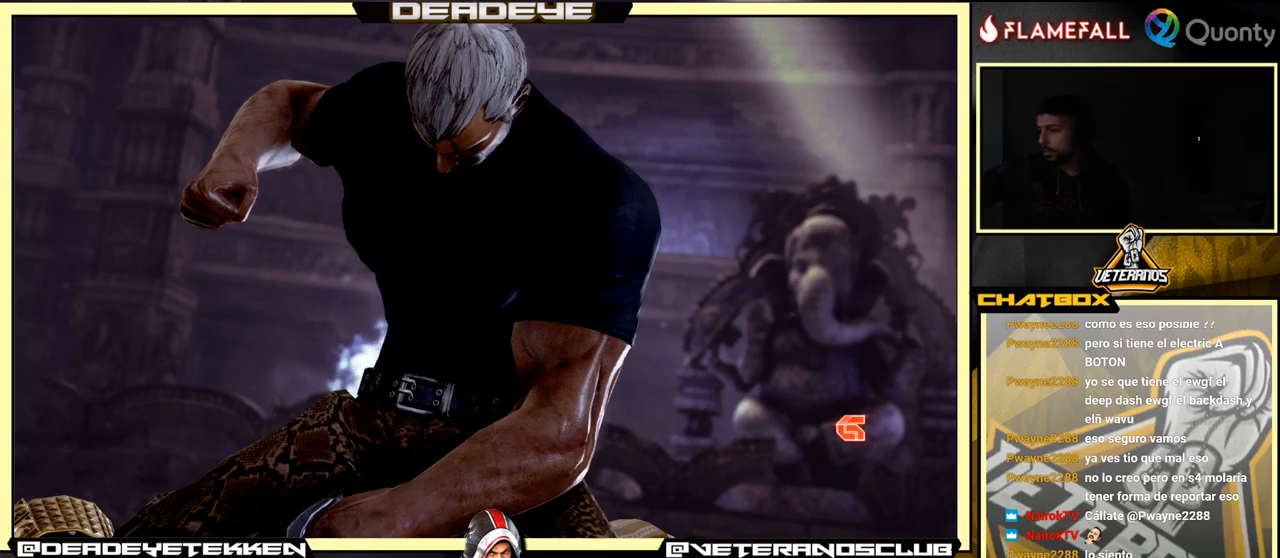
{"buttons": ["START"], "left_stick": "center", "events": [[50, "START", "down"], [167, "START", "up"], [250, "START", "down"], [384, "START", "up"], [450, "START", "down"]]}
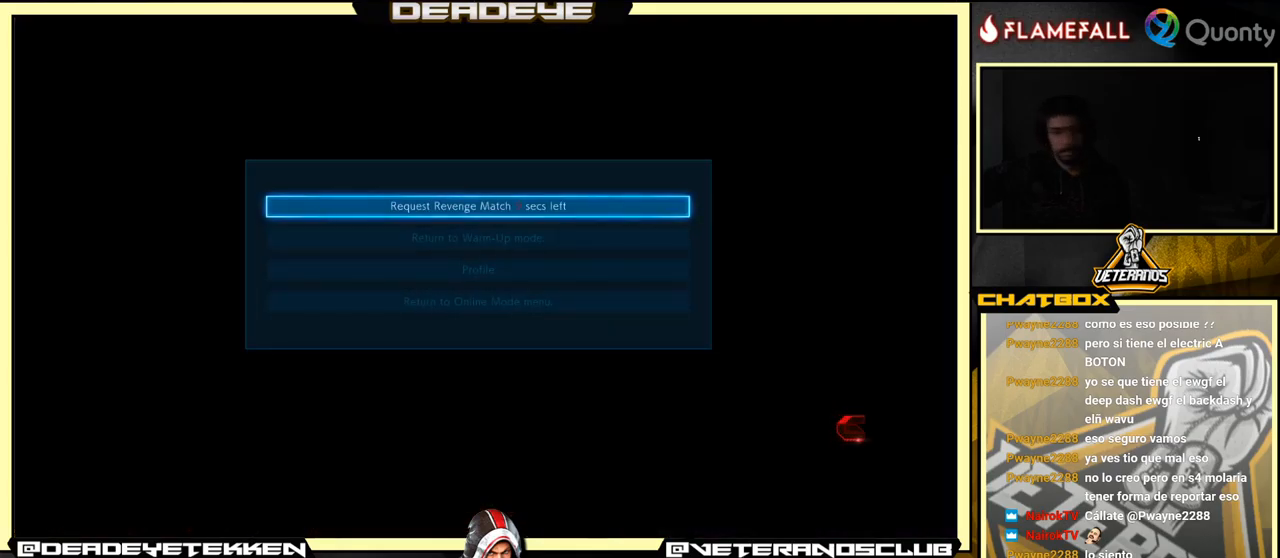
{"buttons": [], "left_stick": "center", "events": [[34, "START", "up"]]}
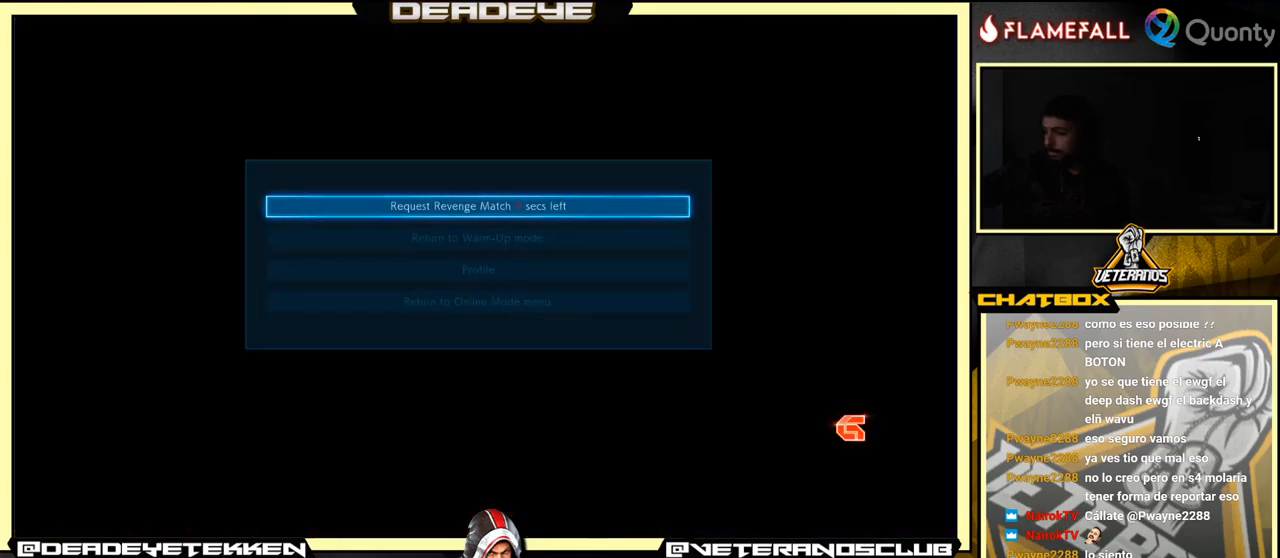
{"buttons": [], "left_stick": "center", "events": [[234, "CROSS", "down"], [334, "CROSS", "up"]]}